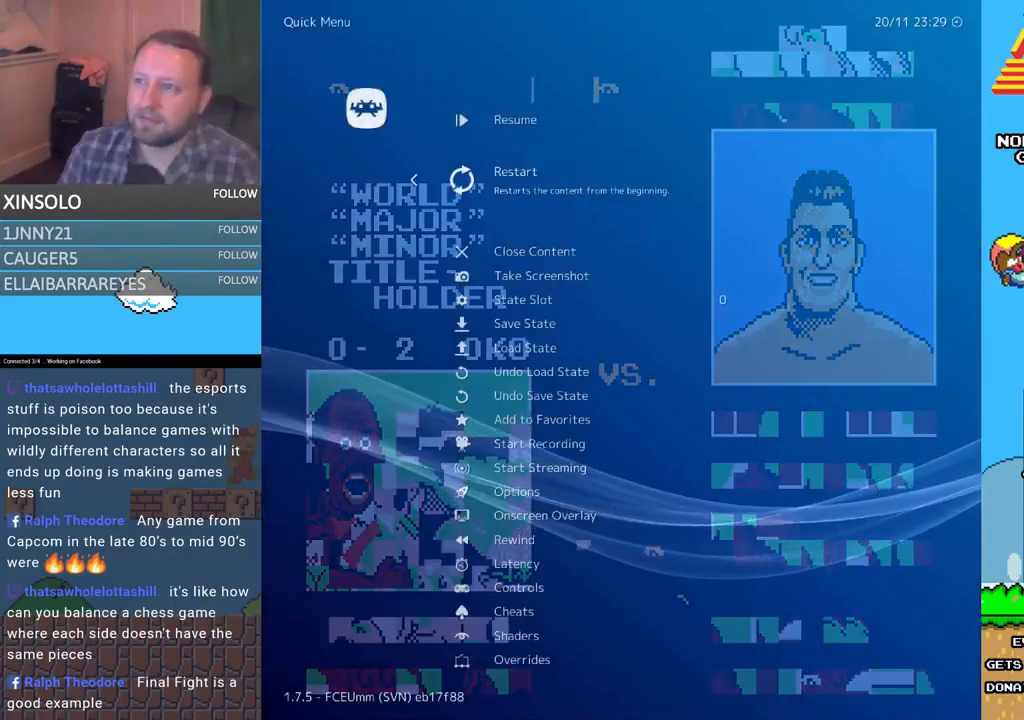
Gameplay with a controller (Xbox layout); each line is a JSON object with the inputs held at the frame after it. "events" lists button and stick changes between this image and that frame as [ms after this image, input, new state], when the widget could be followed in between. Not read: left_stick right_stick.
{"buttons": [], "events": [[133, "B", "down"], [267, "B", "up"]]}
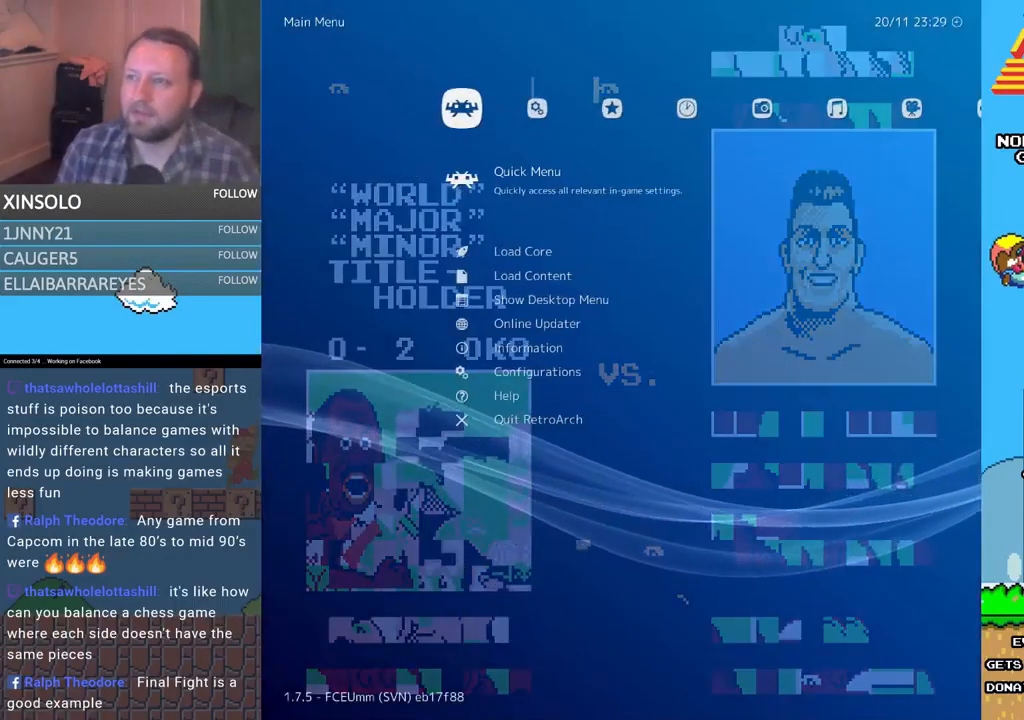
{"buttons": [], "events": []}
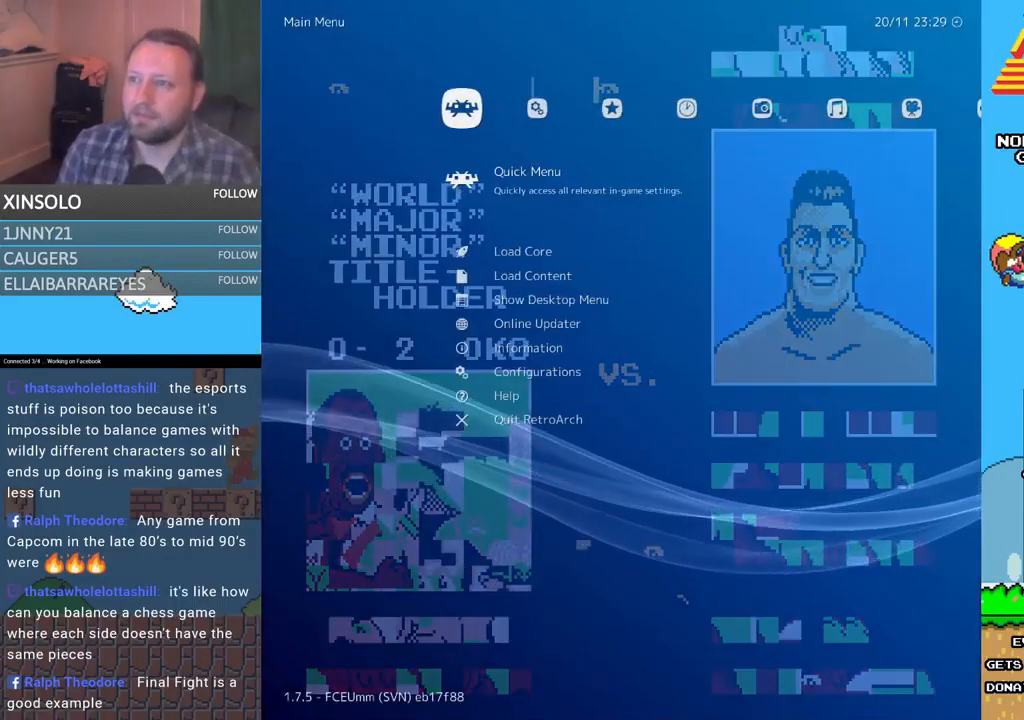
{"buttons": ["DPAD_DOWN"], "events": [[267, "DPAD_DOWN", "down"], [367, "DPAD_DOWN", "up"], [500, "DPAD_DOWN", "down"]]}
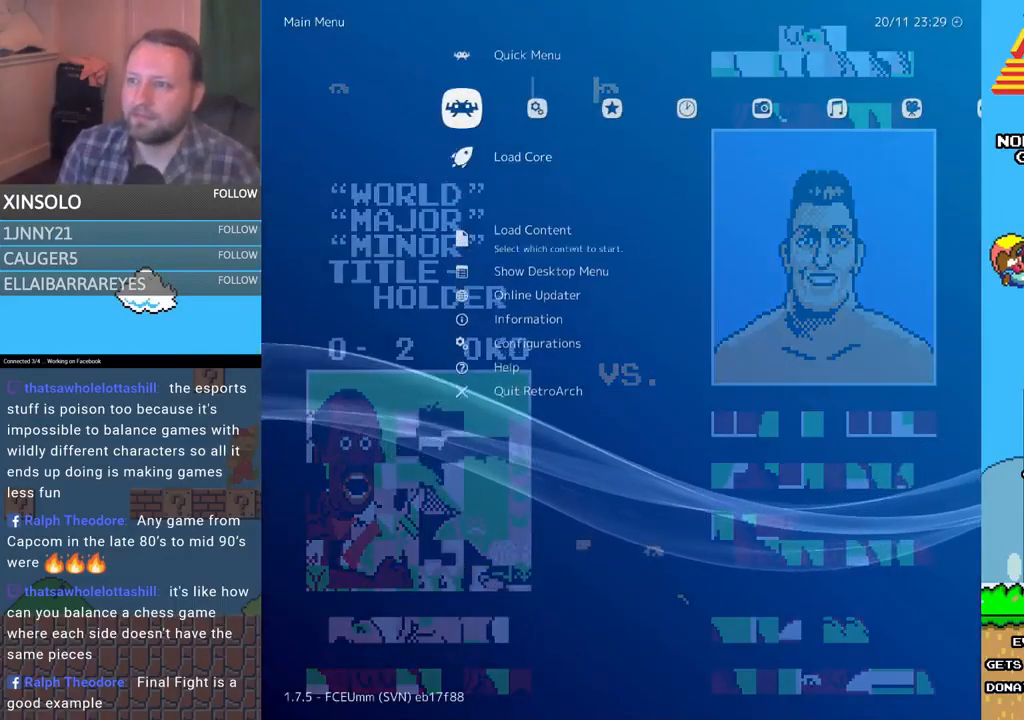
{"buttons": [], "events": [[133, "DPAD_DOWN", "up"], [200, "A", "down"], [333, "A", "up"]]}
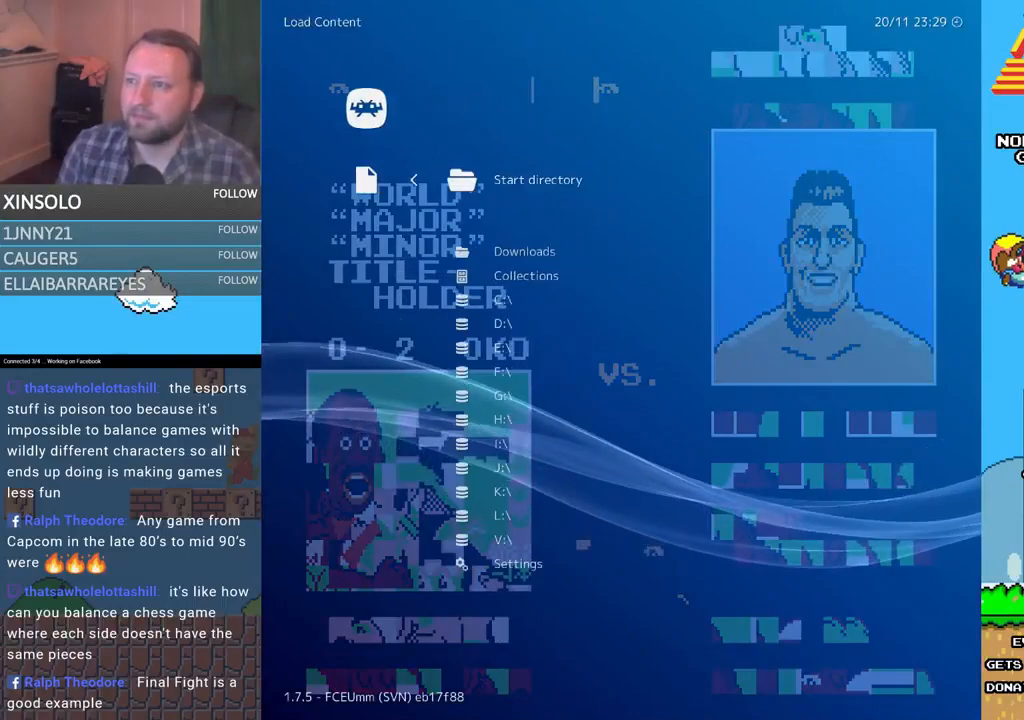
{"buttons": ["A"], "events": [[467, "A", "down"]]}
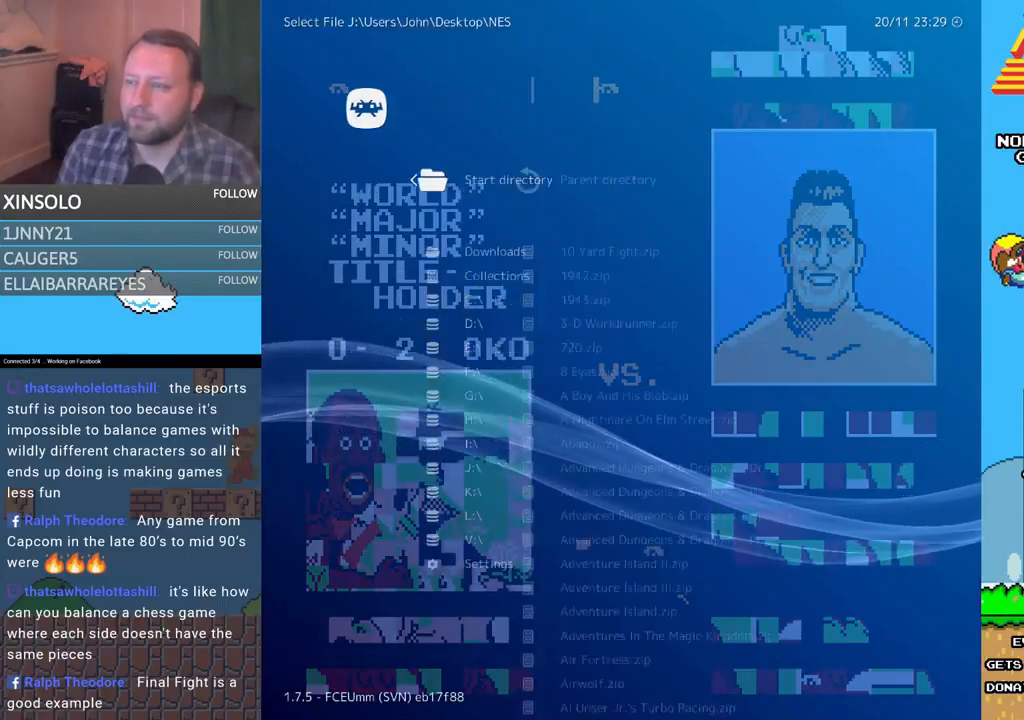
{"buttons": ["R1"], "events": [[100, "A", "up"], [400, "R1", "down"]]}
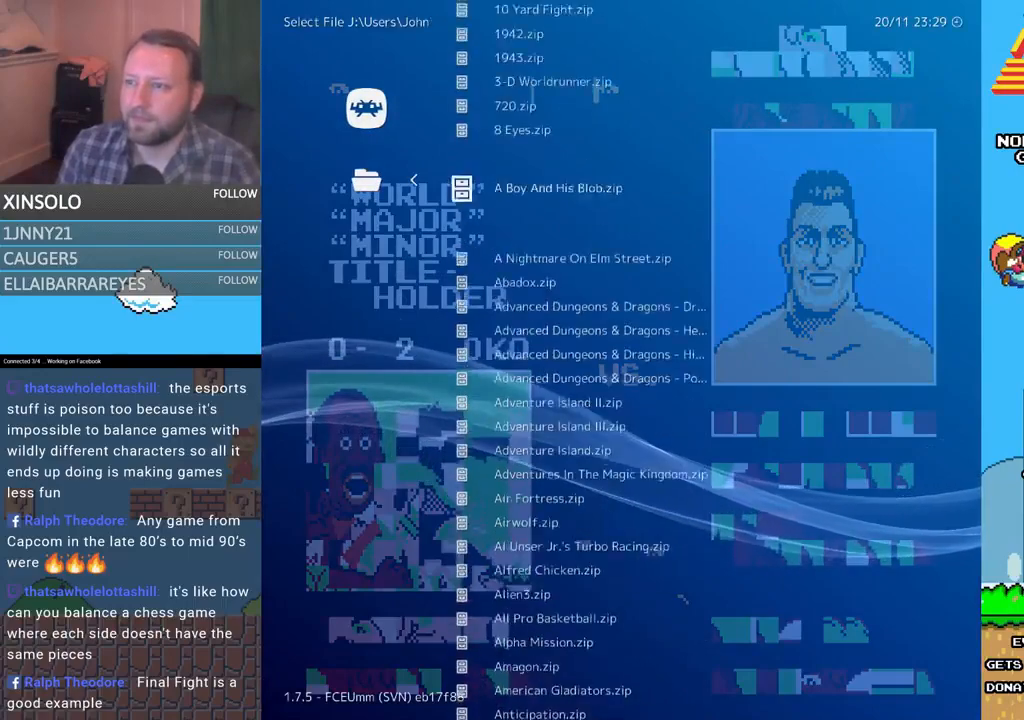
{"buttons": ["R1"], "events": []}
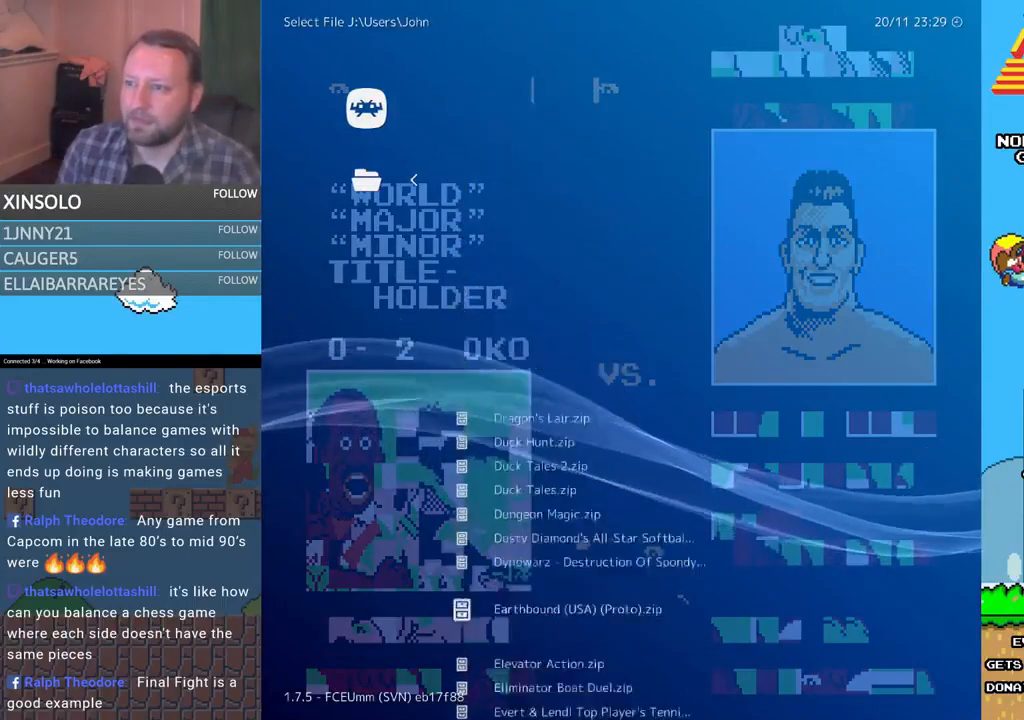
{"buttons": [], "events": [[367, "R1", "up"]]}
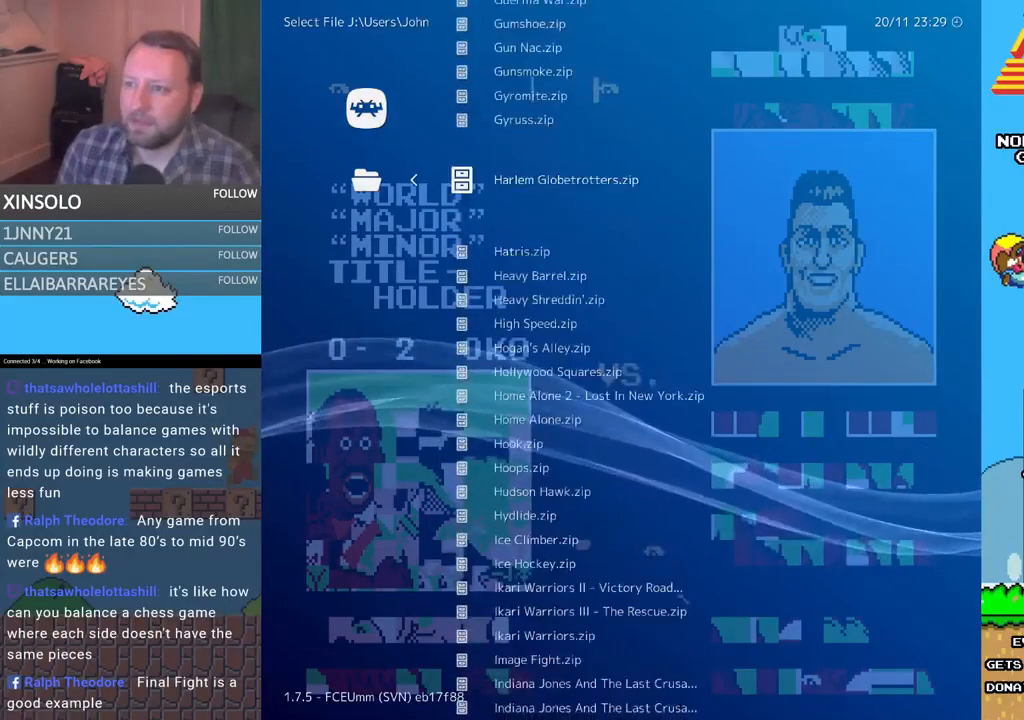
{"buttons": ["R1"], "events": [[233, "R1", "down"]]}
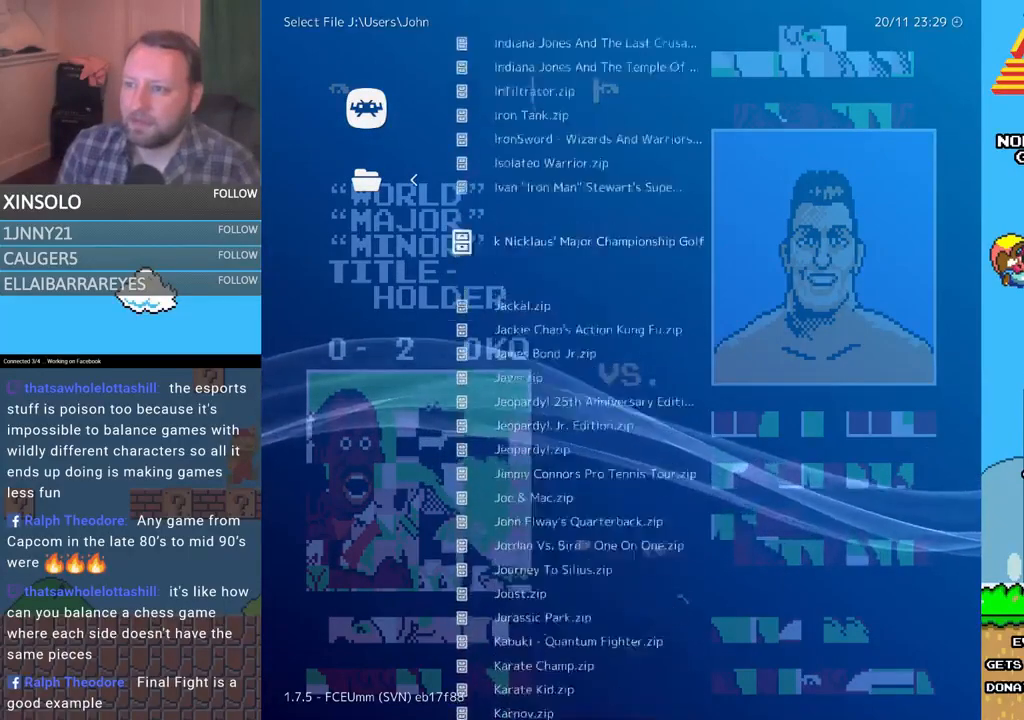
{"buttons": [], "events": [[200, "R1", "up"]]}
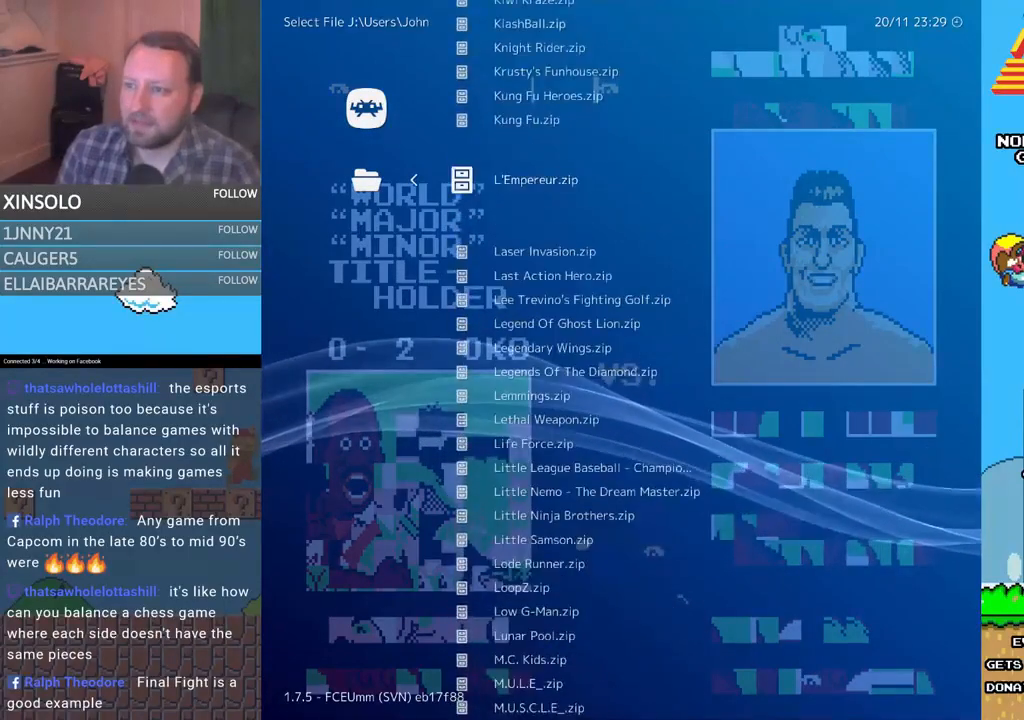
{"buttons": [], "events": [[233, "R1", "down"], [400, "R1", "up"]]}
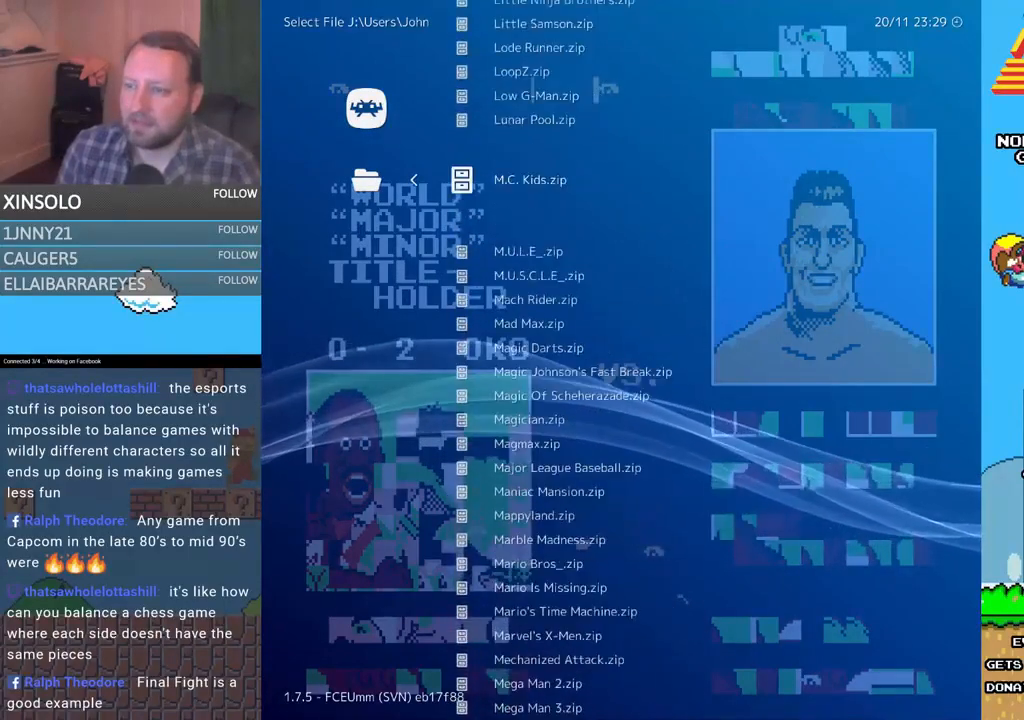
{"buttons": [], "events": [[133, "R1", "down"], [300, "R1", "up"]]}
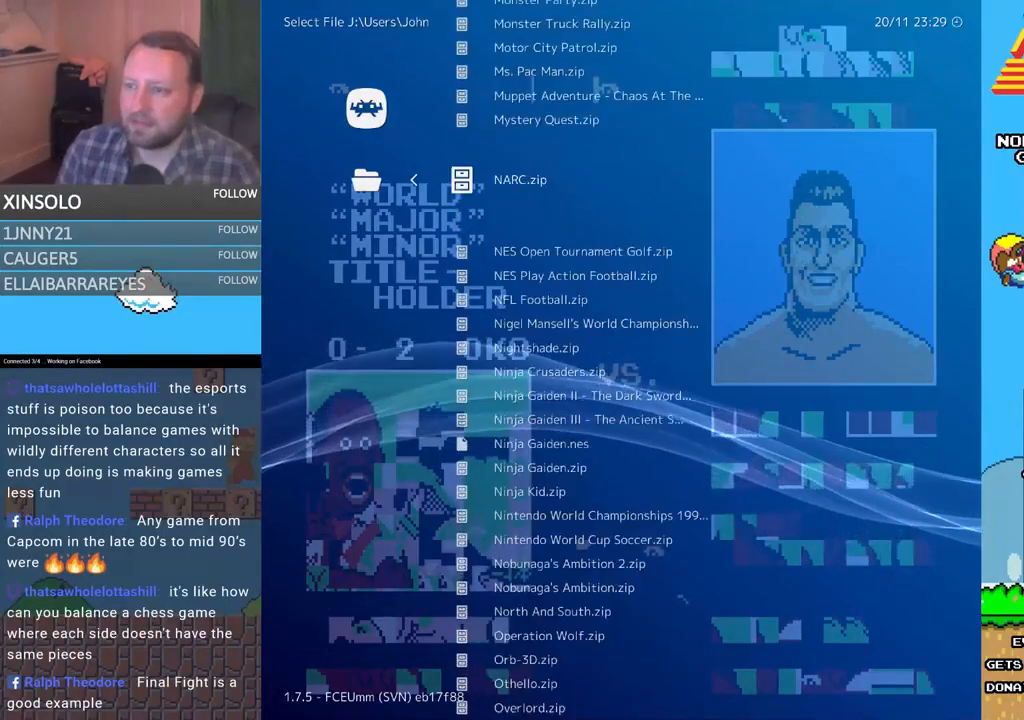
{"buttons": [], "events": []}
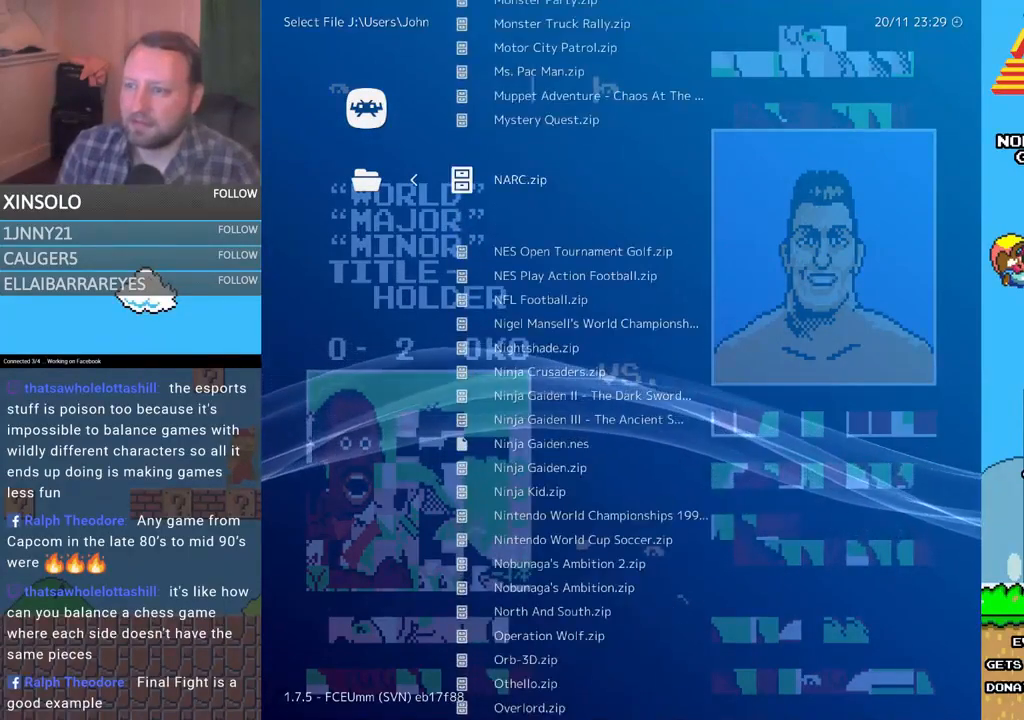
{"buttons": [], "events": [[133, "R1", "down"], [367, "R1", "up"]]}
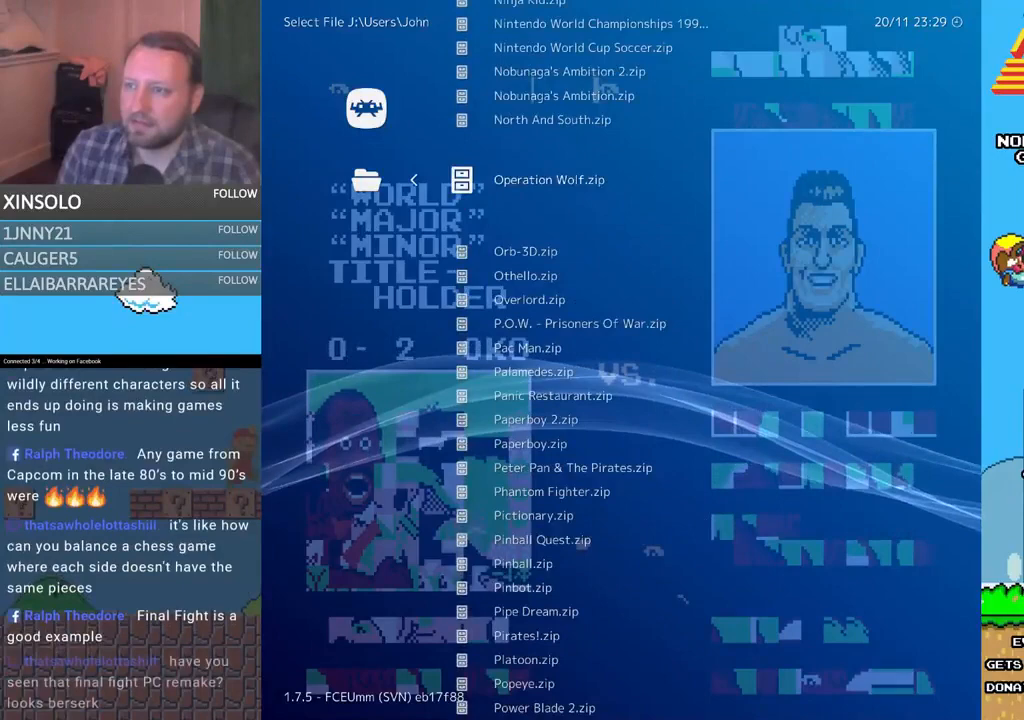
{"buttons": [], "events": [[300, "R1", "down"], [400, "R1", "up"]]}
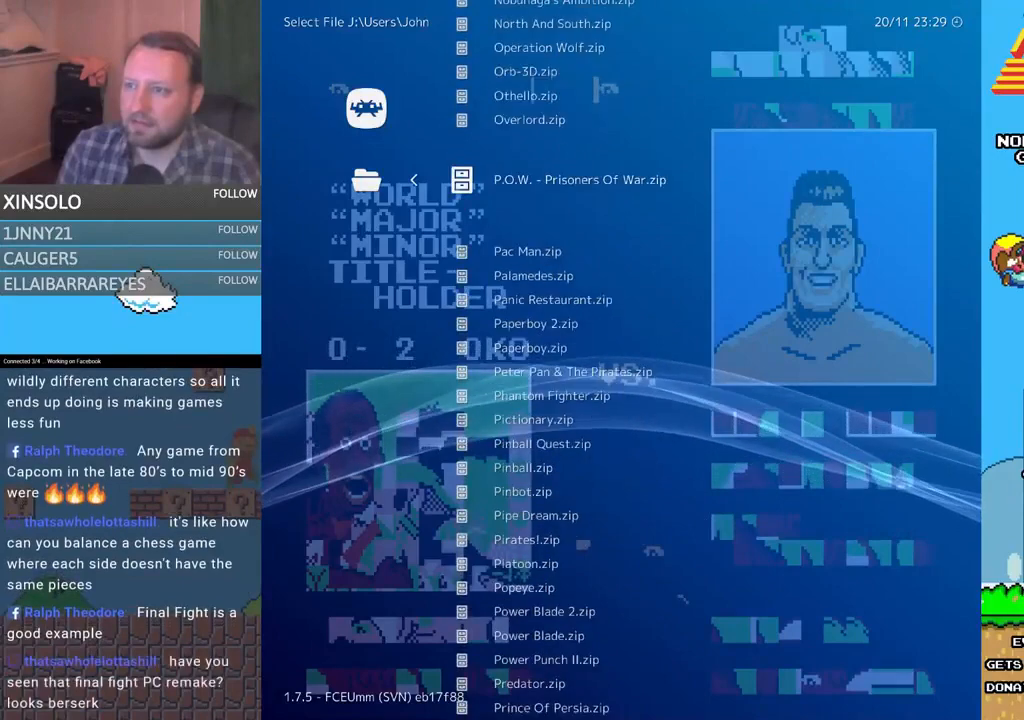
{"buttons": [], "events": [[200, "R1", "down"], [367, "R1", "up"]]}
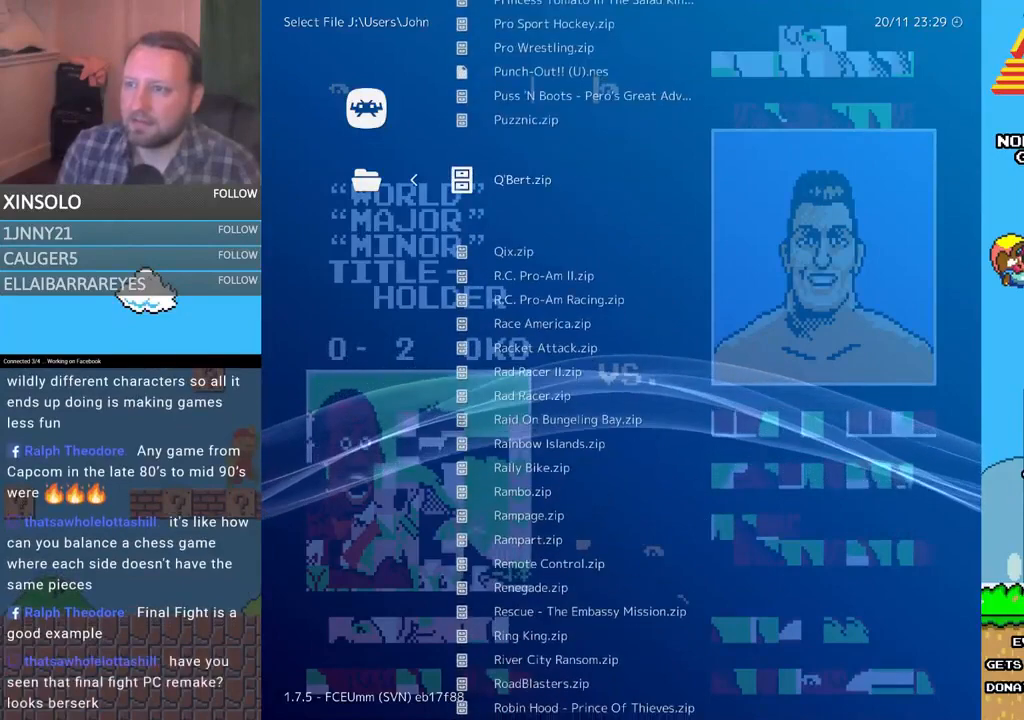
{"buttons": [], "events": [[267, "DPAD_UP", "down"], [367, "DPAD_UP", "up"]]}
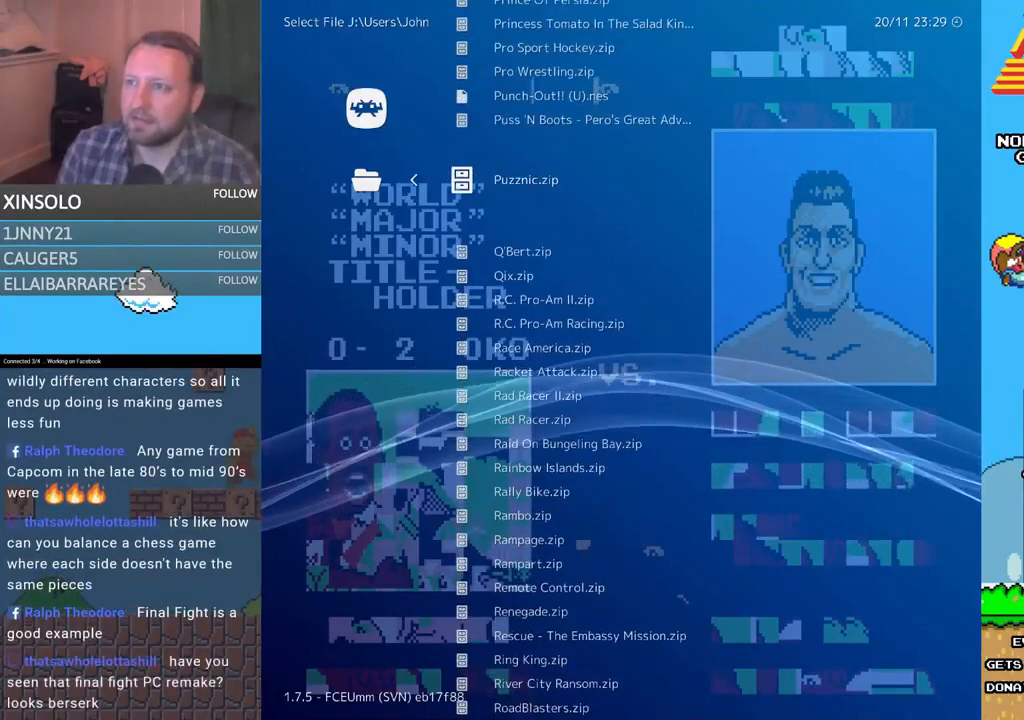
{"buttons": ["A"], "events": [[33, "DPAD_UP", "down"], [100, "DPAD_UP", "up"], [233, "DPAD_UP", "down"], [267, "DPAD_UP", "up"], [500, "A", "down"]]}
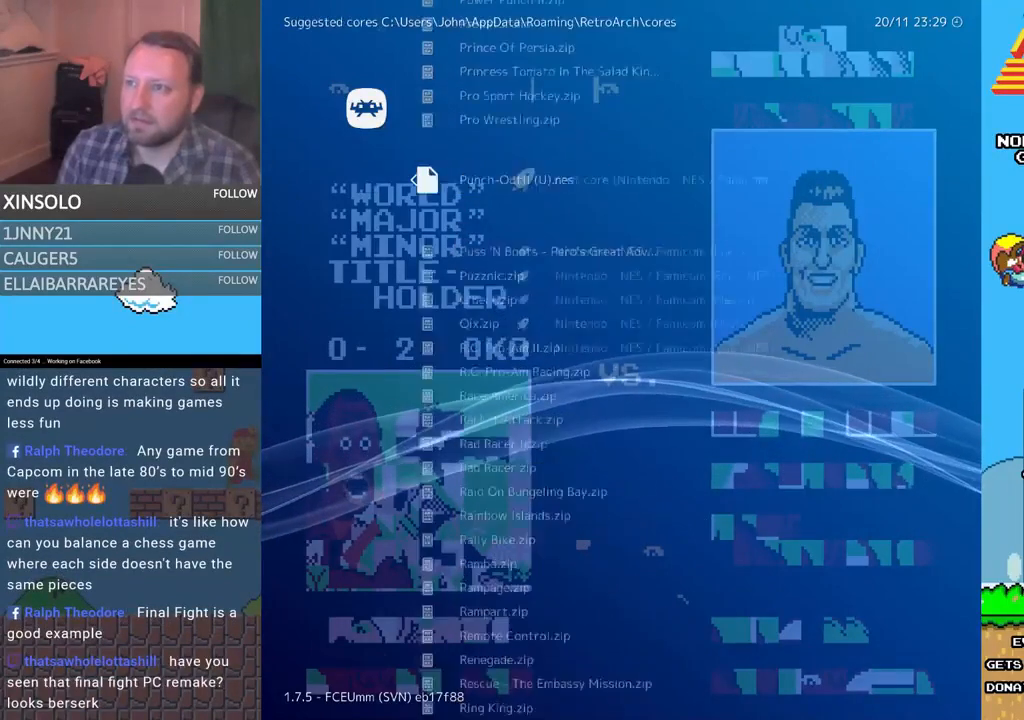
{"buttons": [], "events": [[133, "A", "up"]]}
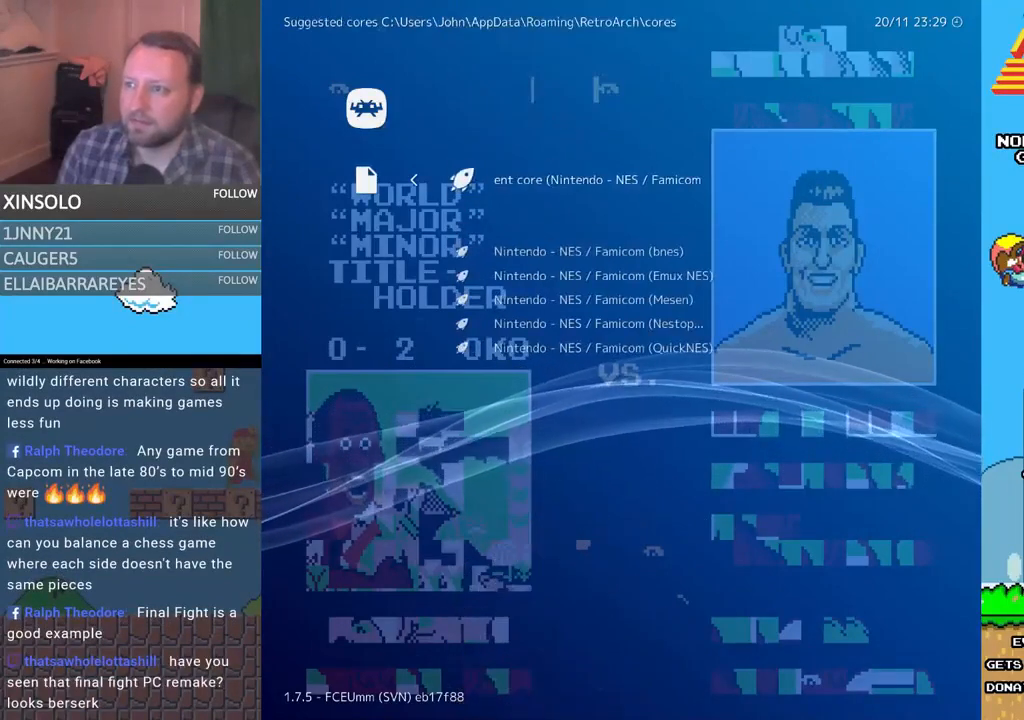
{"buttons": [], "events": [[200, "DPAD_DOWN", "down"], [300, "DPAD_DOWN", "up"]]}
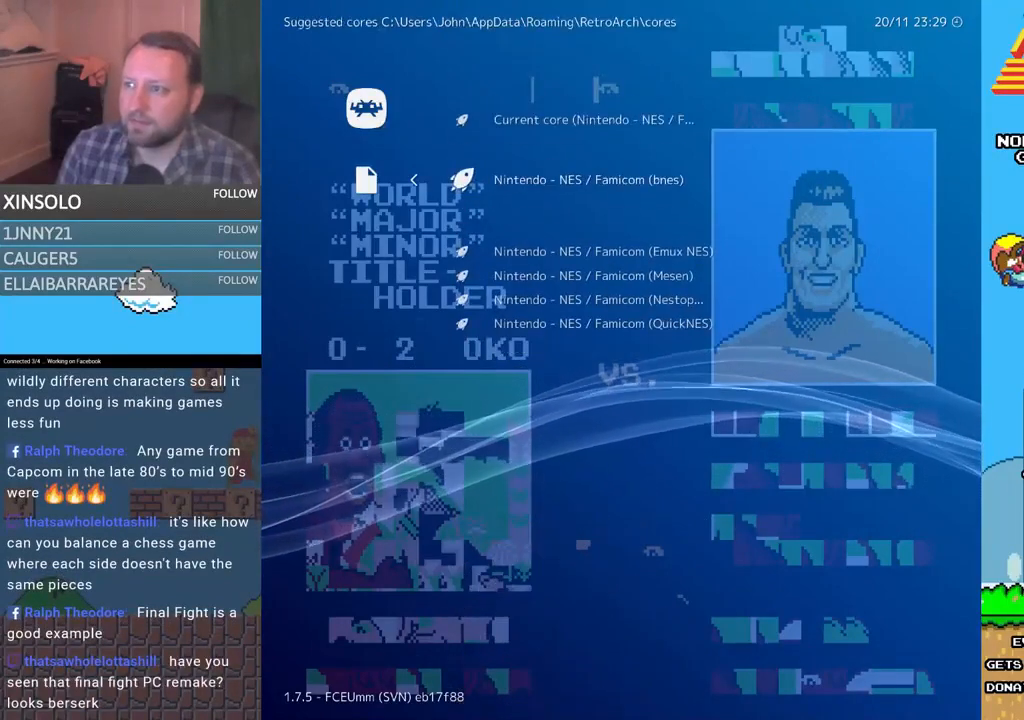
{"buttons": [], "events": [[33, "DPAD_DOWN", "down"], [133, "DPAD_DOWN", "up"], [400, "DPAD_DOWN", "down"], [500, "DPAD_DOWN", "up"]]}
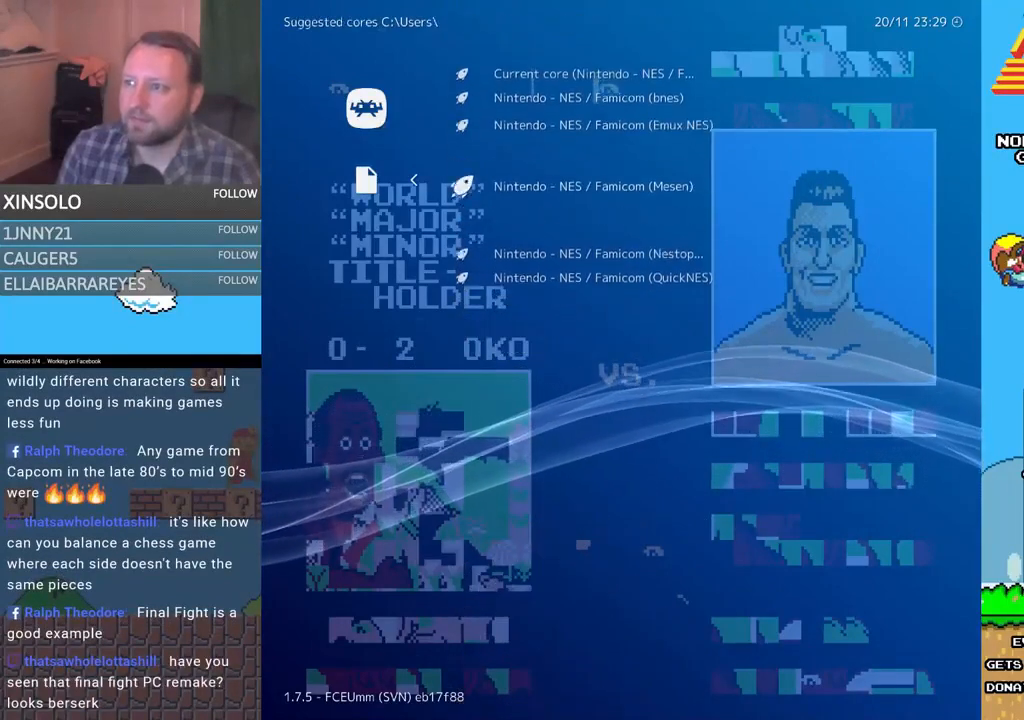
{"buttons": [], "events": [[67, "DPAD_DOWN", "down"], [200, "DPAD_DOWN", "up"]]}
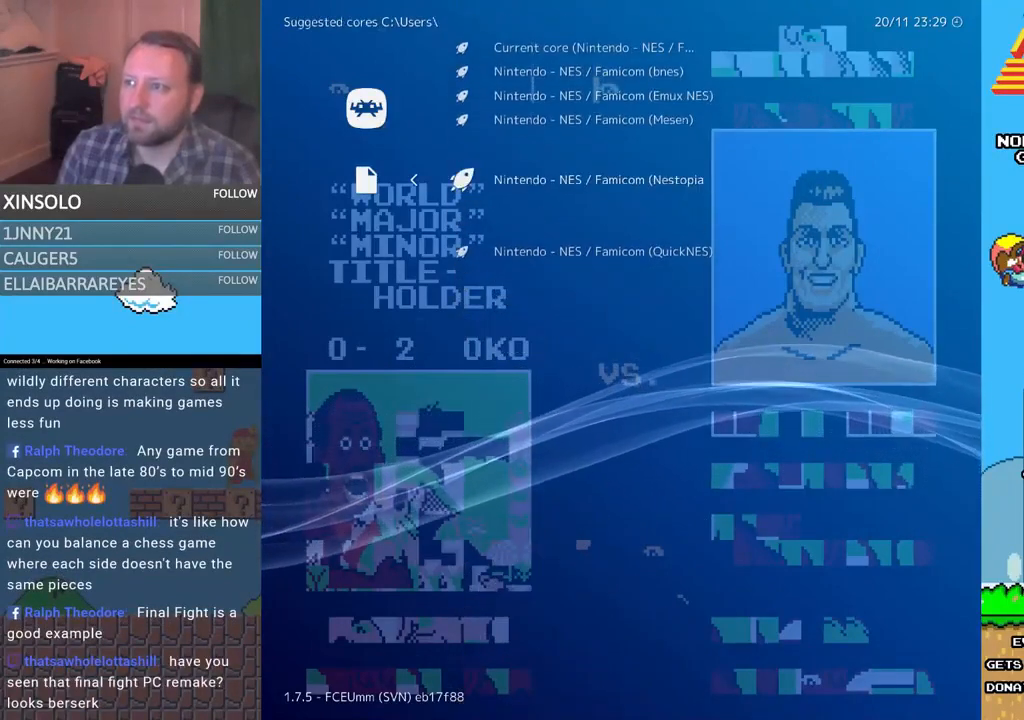
{"buttons": [], "events": [[133, "A", "down"], [267, "A", "up"]]}